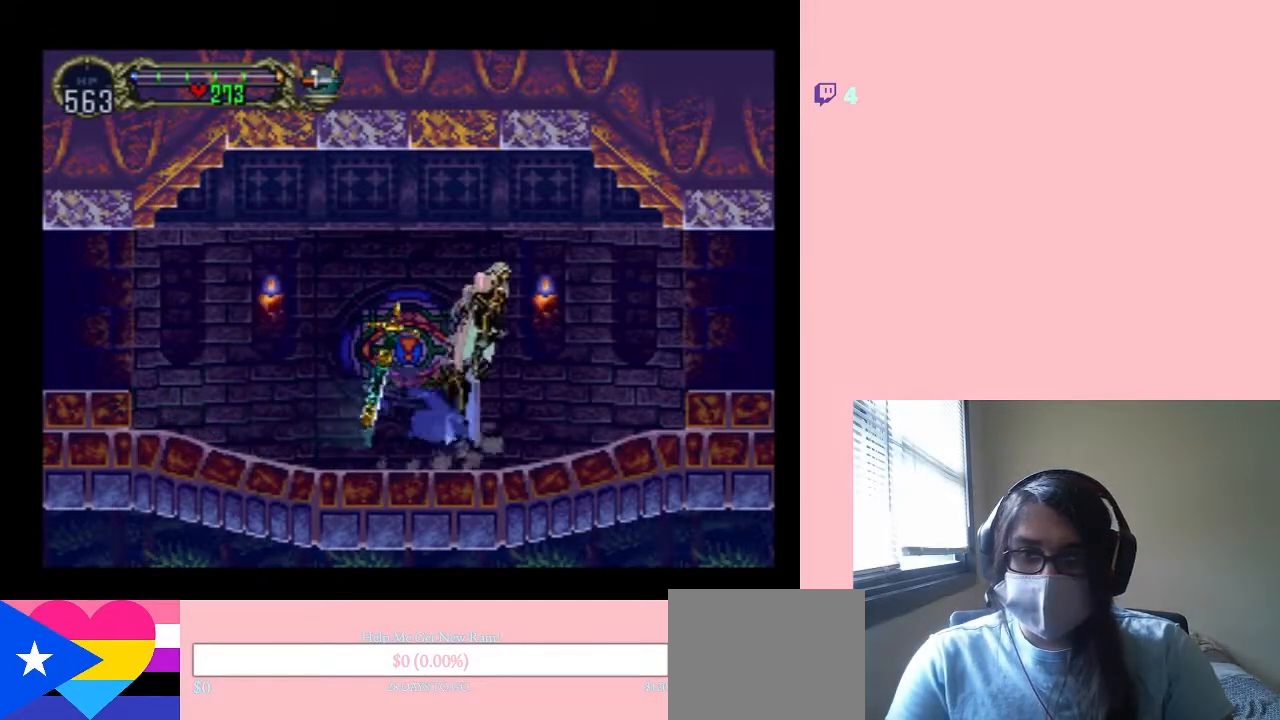
Gameplay with a controller (Nintendo layout); each line is a JSON object with the inputs held at the frame after it. "events" lists button and stick changes between this image and that frame as [ms after this image, input, new state], when the widget could be followed in between. Not read: L2 L3 R2 R3.
{"buttons": ["DPAD_LEFT"], "left_stick": "center", "right_stick": "center", "events": [[117, "Y", "down"], [167, "Y", "up"], [417, "DPAD_RIGHT", "up"], [433, "DPAD_LEFT", "down"]]}
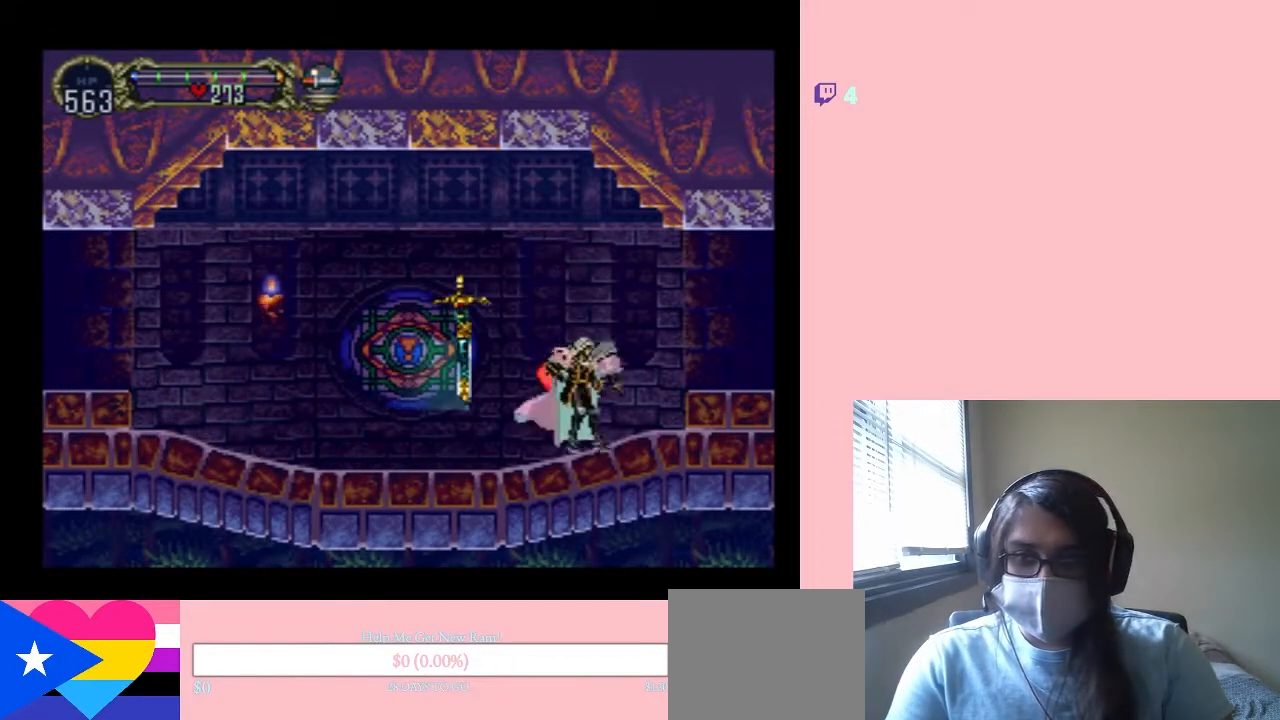
{"buttons": ["B", "DPAD_LEFT"], "left_stick": "center", "right_stick": "center", "events": [[450, "B", "down"]]}
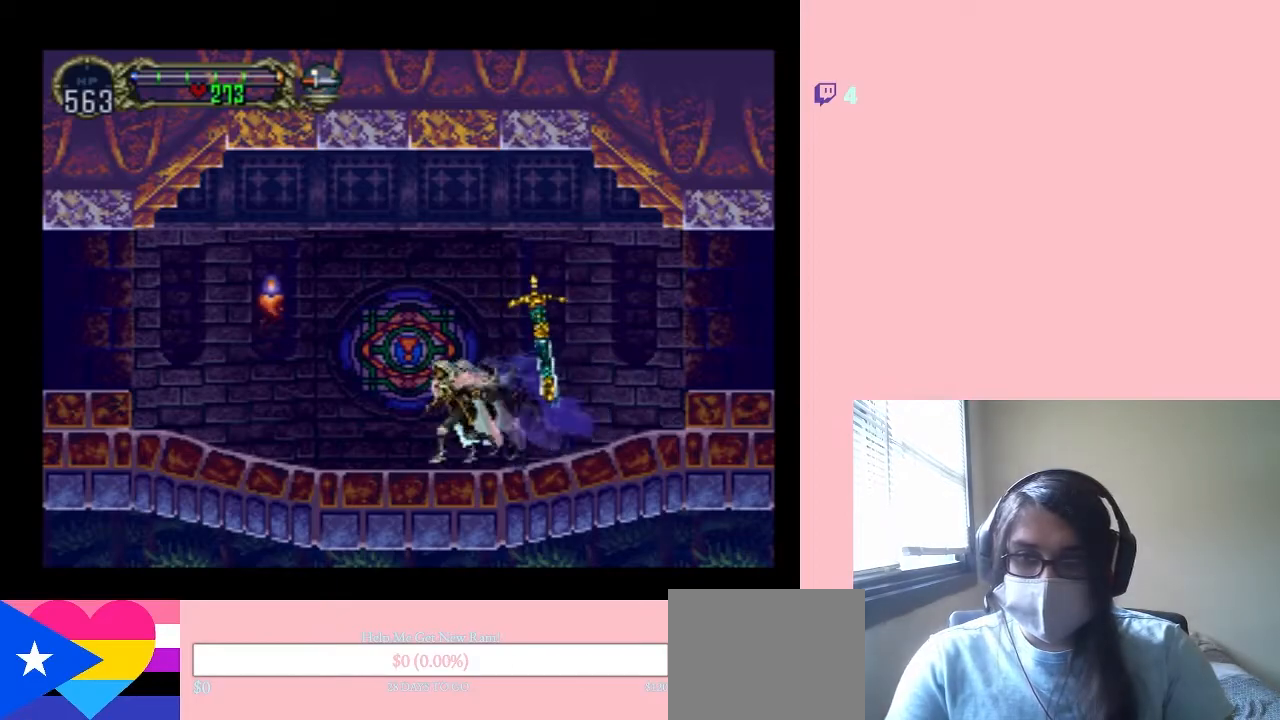
{"buttons": ["DPAD_LEFT"], "left_stick": "center", "right_stick": "center", "events": [[83, "B", "up"], [150, "Y", "down"], [200, "Y", "up"]]}
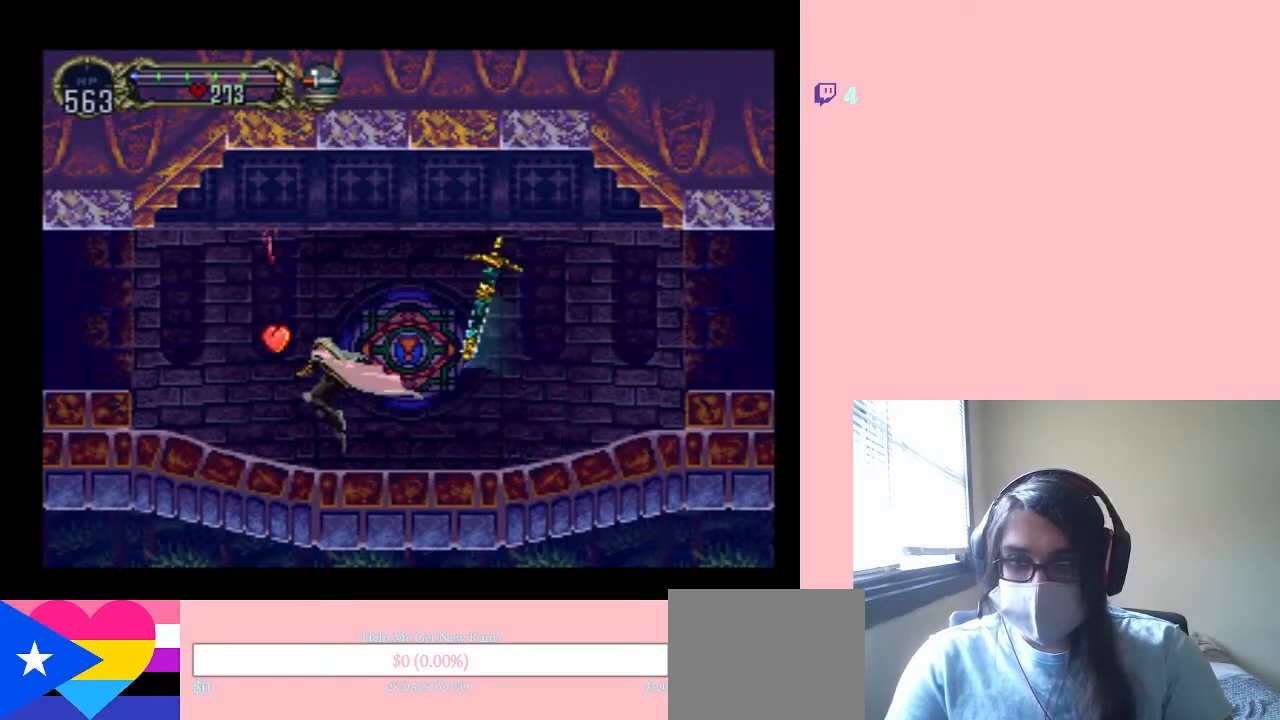
{"buttons": ["X"], "left_stick": "center", "right_stick": "center", "events": [[250, "DPAD_LEFT", "up"], [250, "X", "down"], [333, "X", "up"], [450, "X", "down"]]}
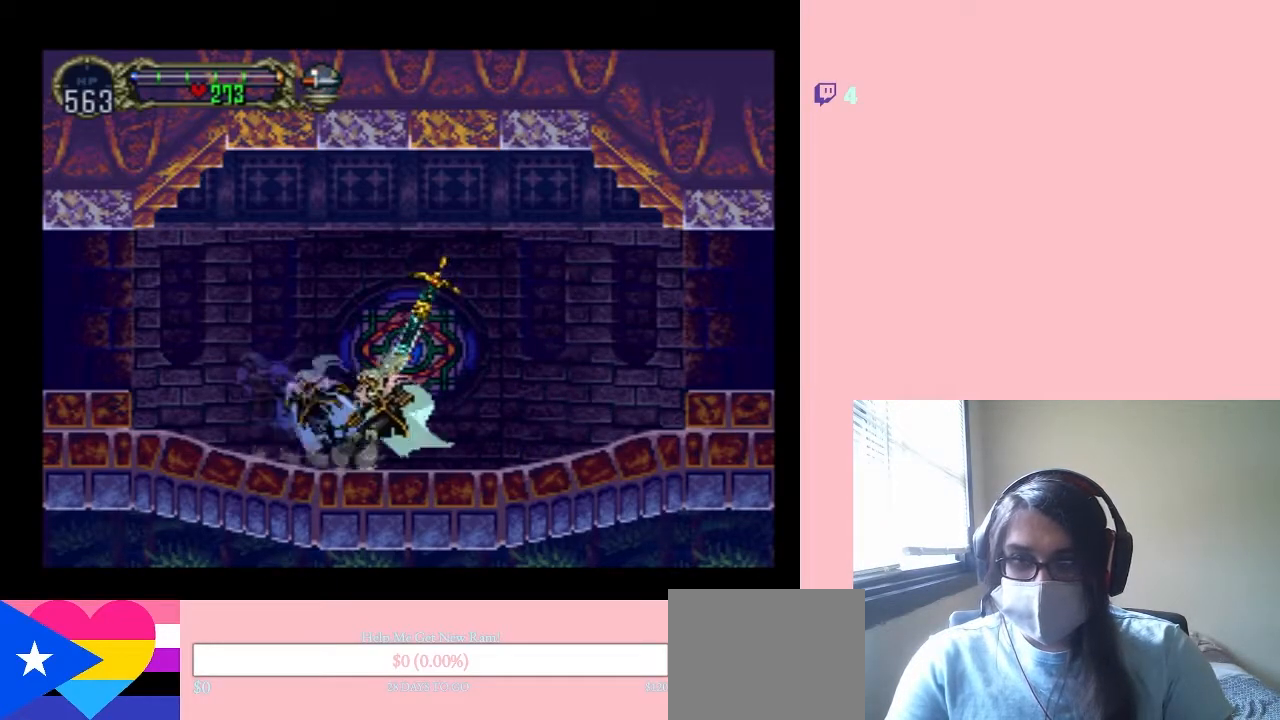
{"buttons": ["X"], "left_stick": "center", "right_stick": "center", "events": [[83, "X", "up"], [200, "X", "down"], [333, "X", "up"], [467, "X", "down"]]}
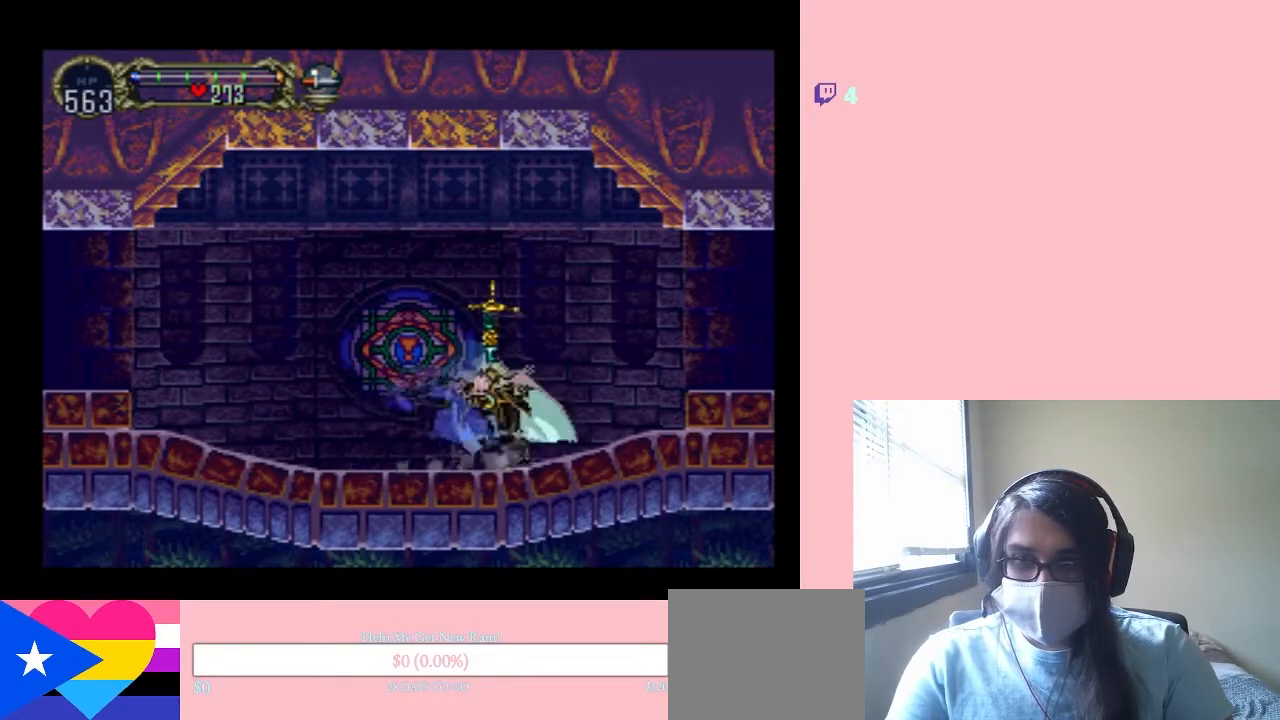
{"buttons": ["DPAD_RIGHT"], "left_stick": "center", "right_stick": "center", "events": [[50, "X", "up"], [217, "DPAD_RIGHT", "down"], [250, "B", "down"], [367, "B", "up"]]}
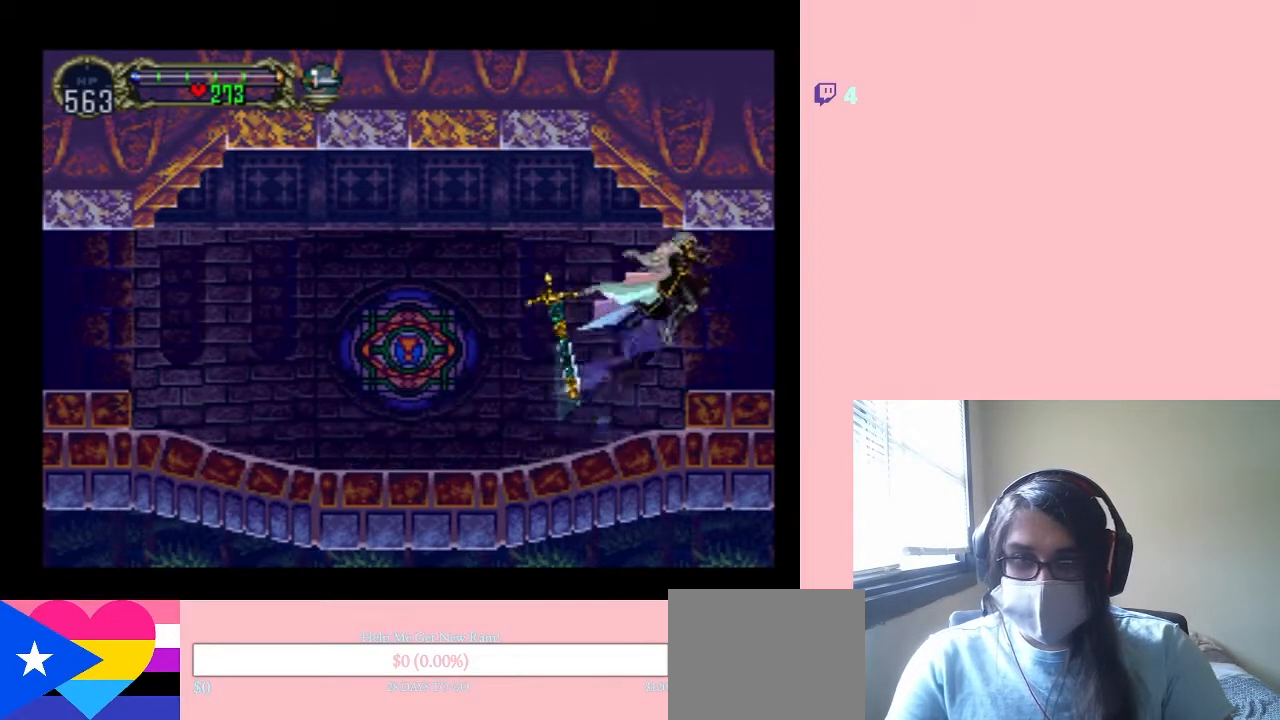
{"buttons": ["X"], "left_stick": "center", "right_stick": "center", "events": [[300, "DPAD_LEFT", "down"], [300, "DPAD_RIGHT", "up"], [300, "DPAD_UP", "down"], [333, "DPAD_UP", "up"], [350, "X", "down"], [433, "DPAD_LEFT", "up"]]}
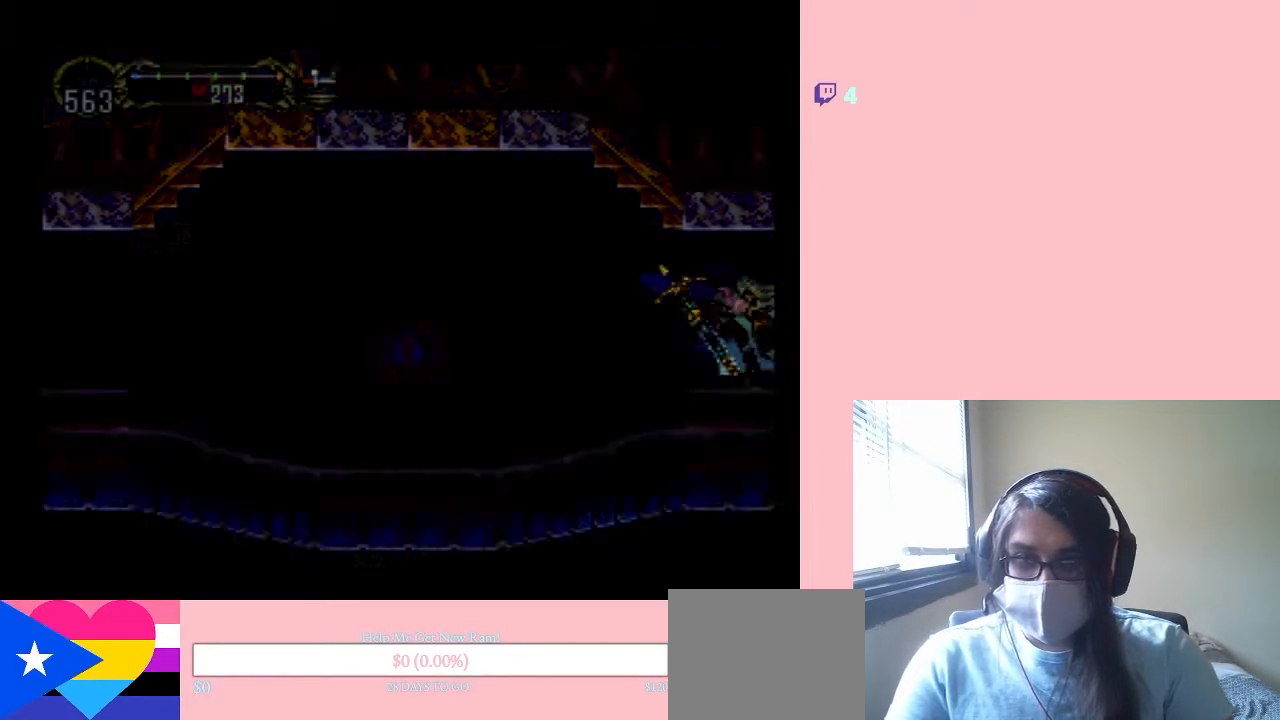
{"buttons": [], "left_stick": "center", "right_stick": "center", "events": [[33, "X", "up"], [117, "X", "down"], [433, "X", "up"]]}
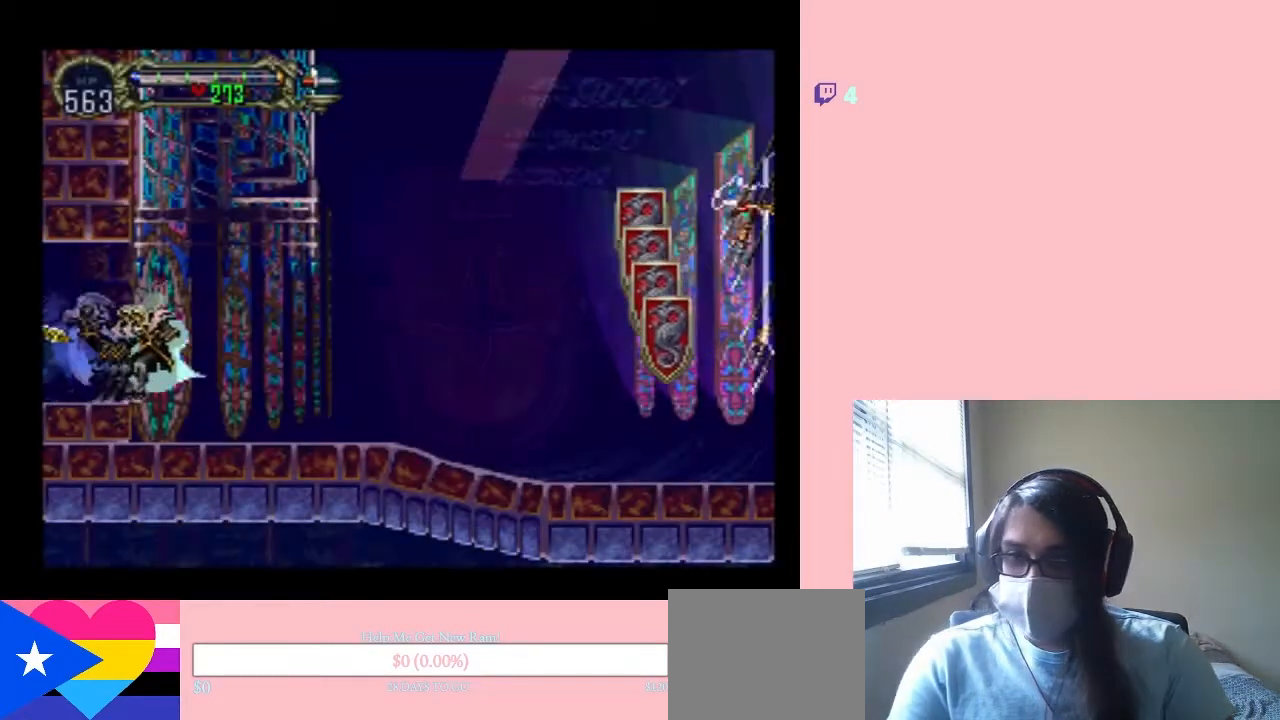
{"buttons": ["B"], "left_stick": "center", "right_stick": "center", "events": [[17, "DPAD_RIGHT", "down"], [200, "B", "down"], [200, "DPAD_RIGHT", "up"]]}
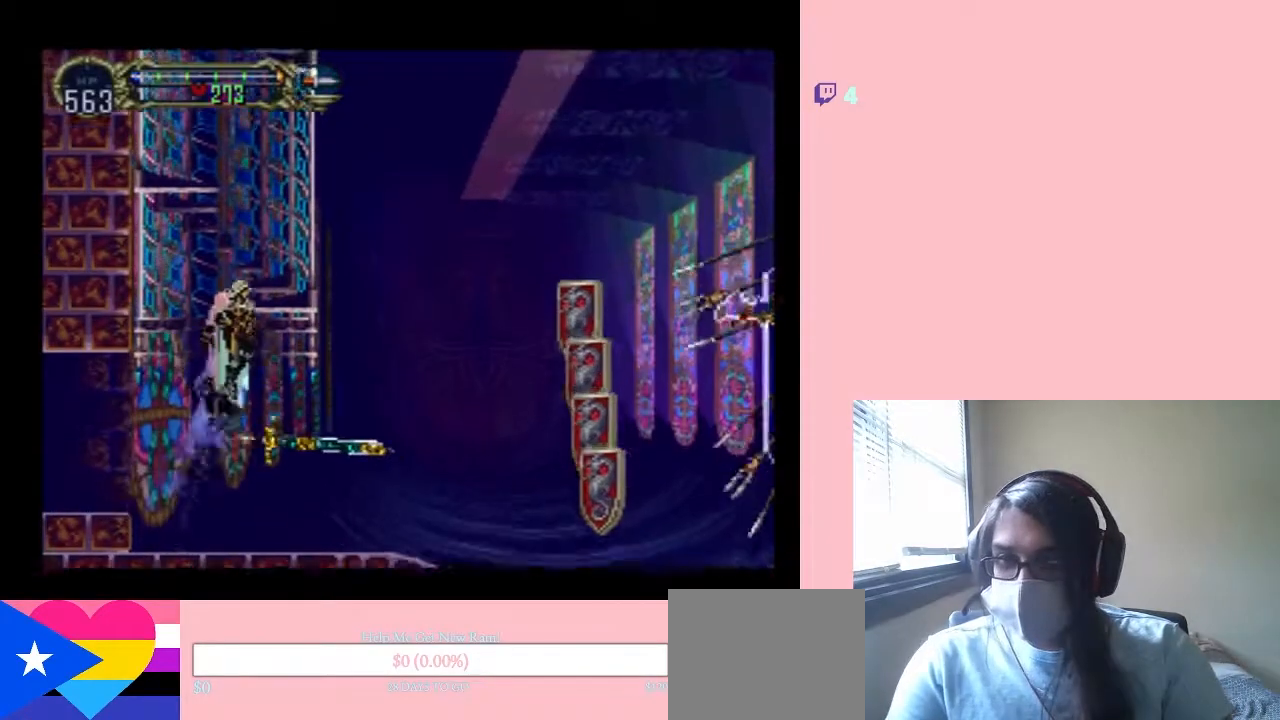
{"buttons": [], "left_stick": "center", "right_stick": "center", "events": [[33, "B", "up"], [117, "B", "down"], [300, "B", "up"], [333, "DPAD_RIGHT", "down"], [433, "DPAD_RIGHT", "up"]]}
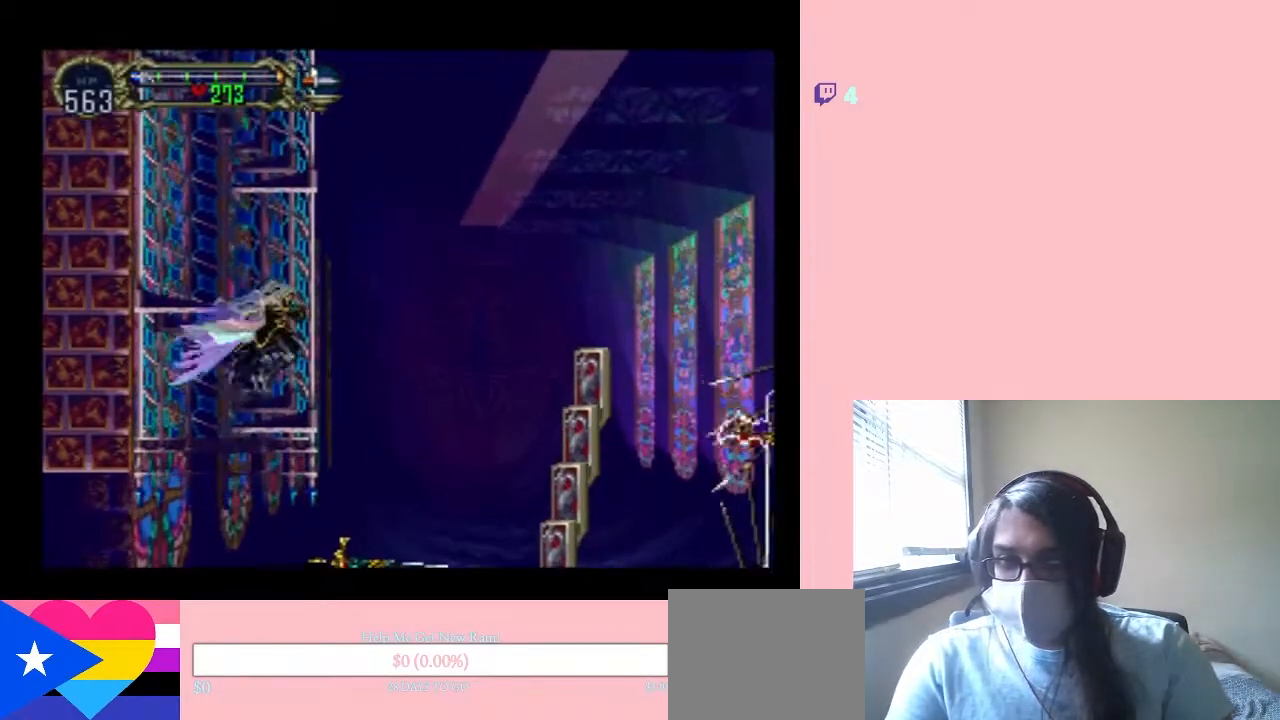
{"buttons": ["B", "DPAD_LEFT"], "left_stick": "center", "right_stick": "center", "events": [[200, "B", "down"], [200, "DPAD_LEFT", "down"]]}
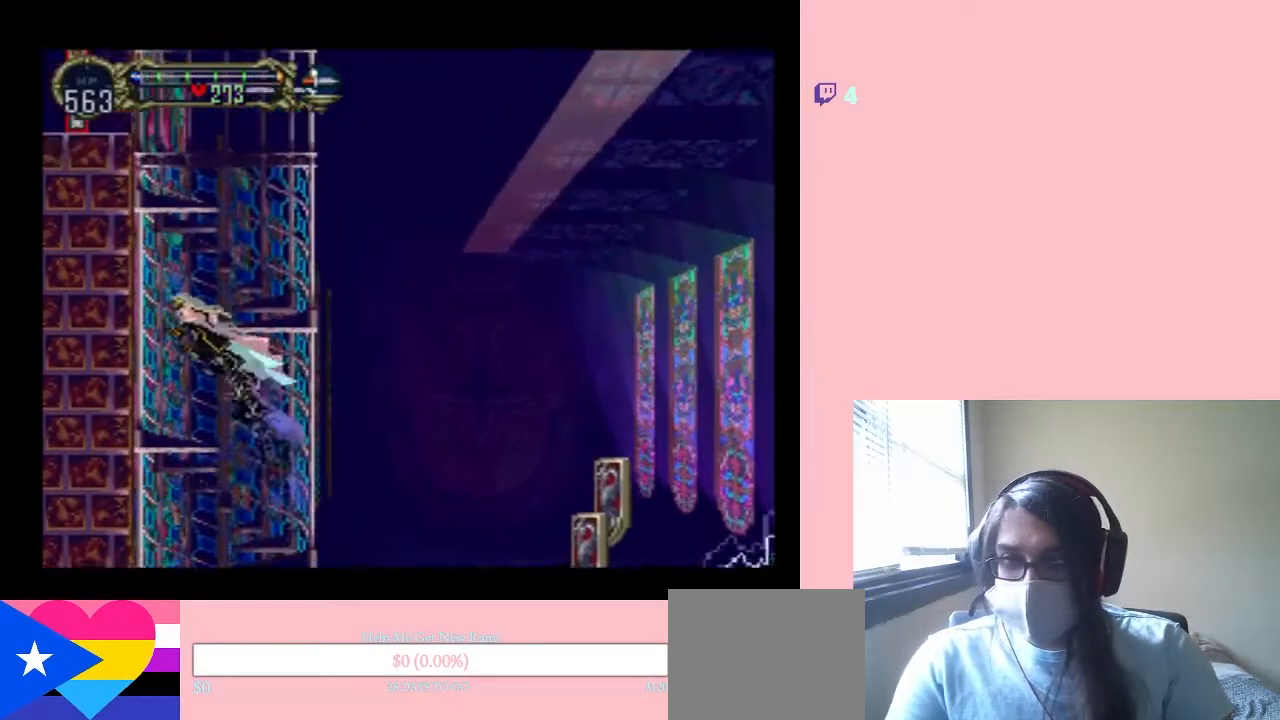
{"buttons": ["DPAD_LEFT"], "left_stick": "center", "right_stick": "center", "events": [[50, "DPAD_LEFT", "up"], [50, "DPAD_RIGHT", "down"], [267, "DPAD_RIGHT", "up"], [350, "B", "up"], [417, "DPAD_LEFT", "down"]]}
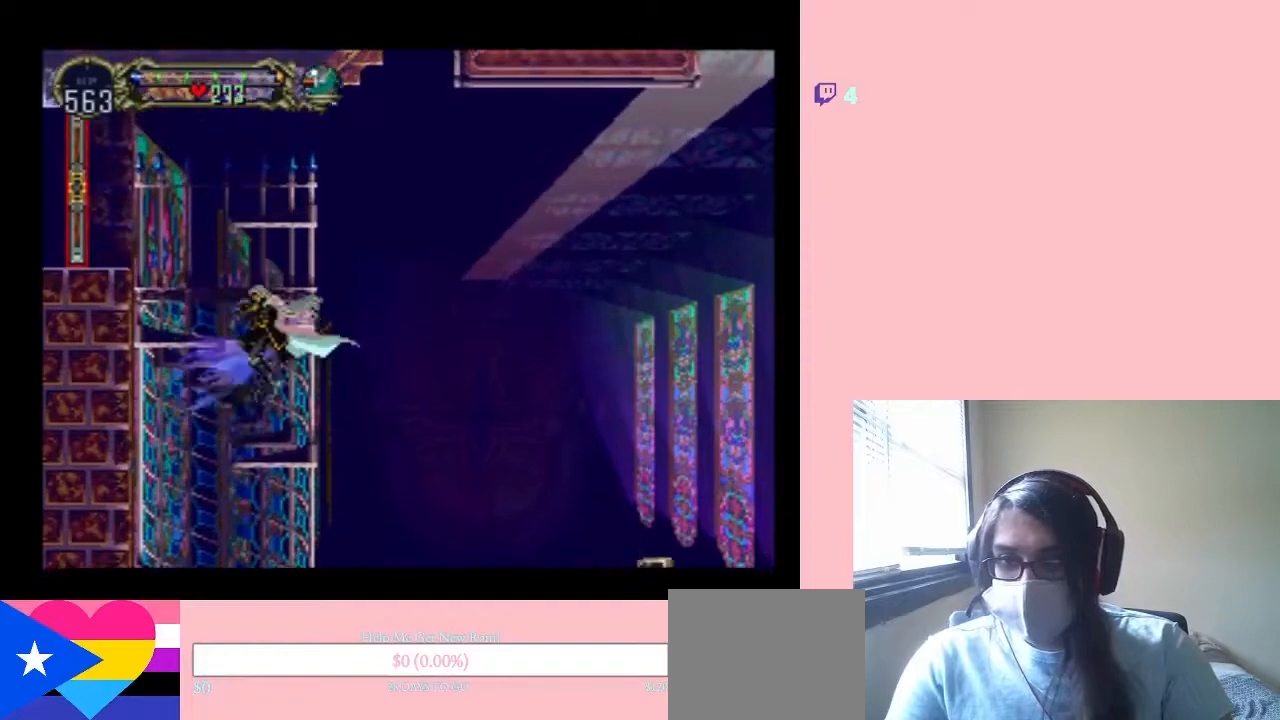
{"buttons": ["B"], "left_stick": "center", "right_stick": "center", "events": [[50, "DPAD_LEFT", "up"], [233, "B", "down"]]}
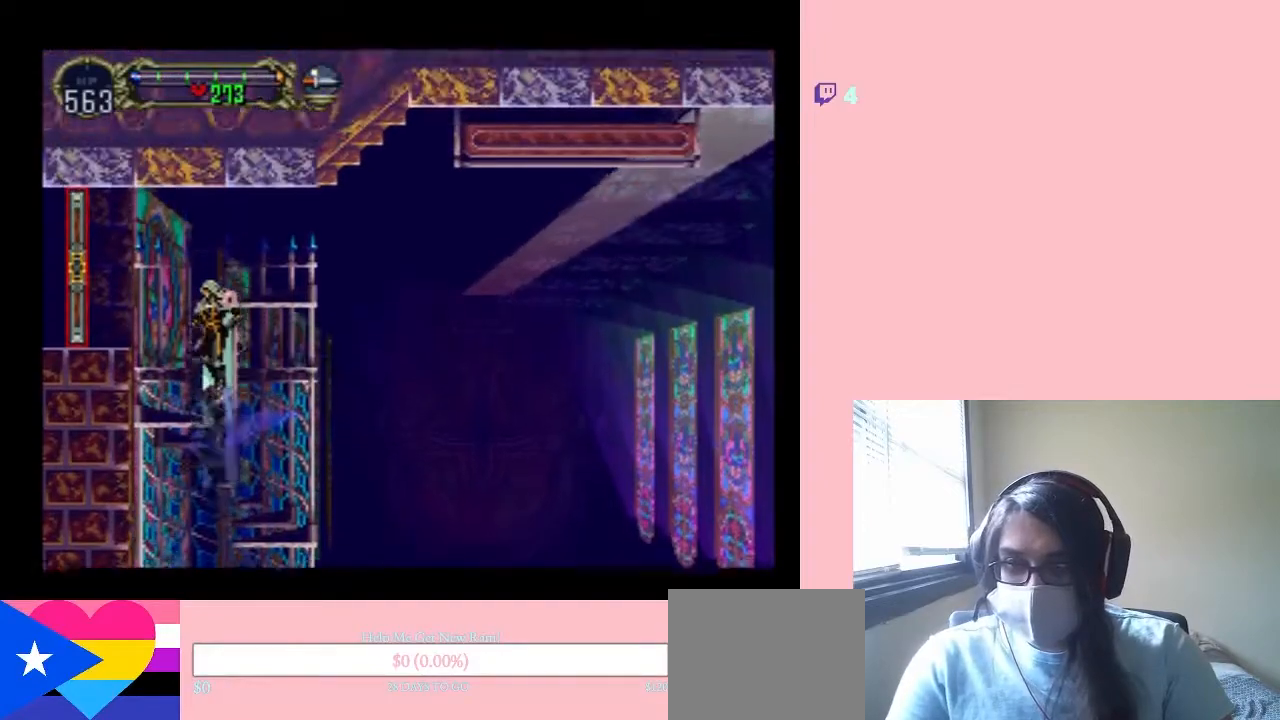
{"buttons": ["DPAD_LEFT"], "left_stick": "center", "right_stick": "center", "events": [[17, "DPAD_LEFT", "down"], [333, "B", "up"]]}
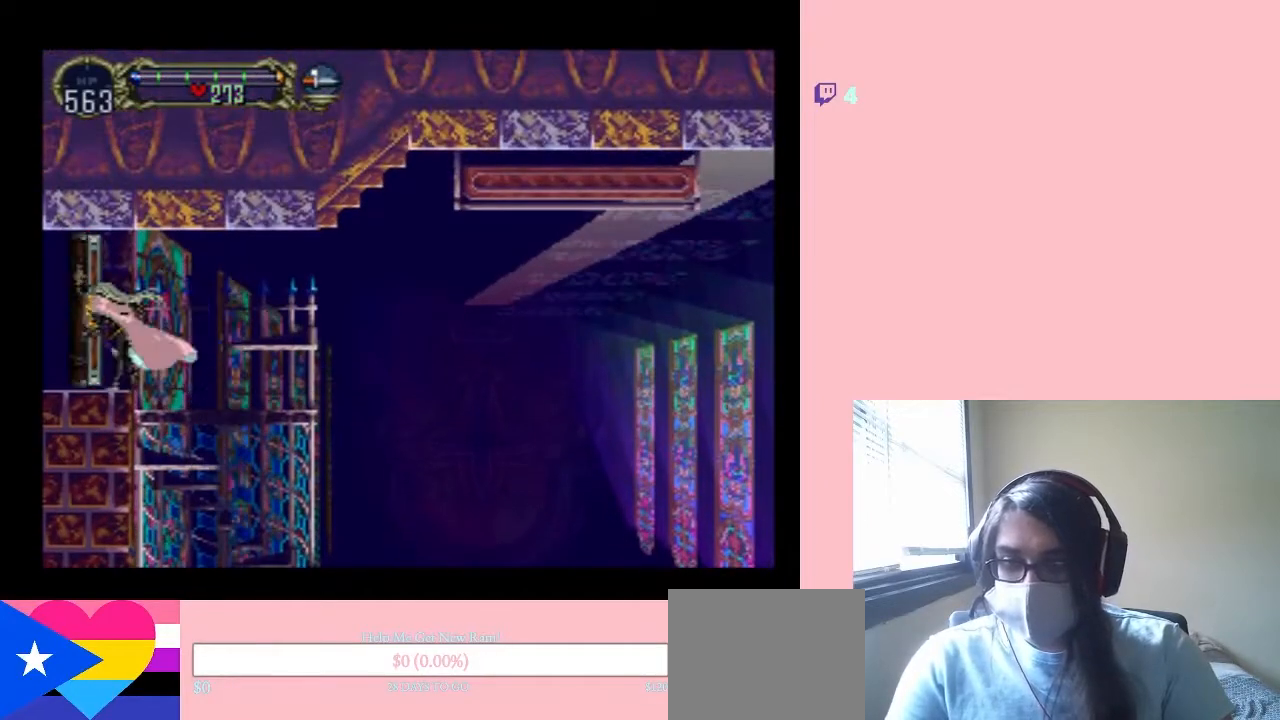
{"buttons": [], "left_stick": "center", "right_stick": "center", "events": [[117, "DPAD_LEFT", "up"], [117, "DPAD_RIGHT", "down"], [200, "DPAD_RIGHT", "up"]]}
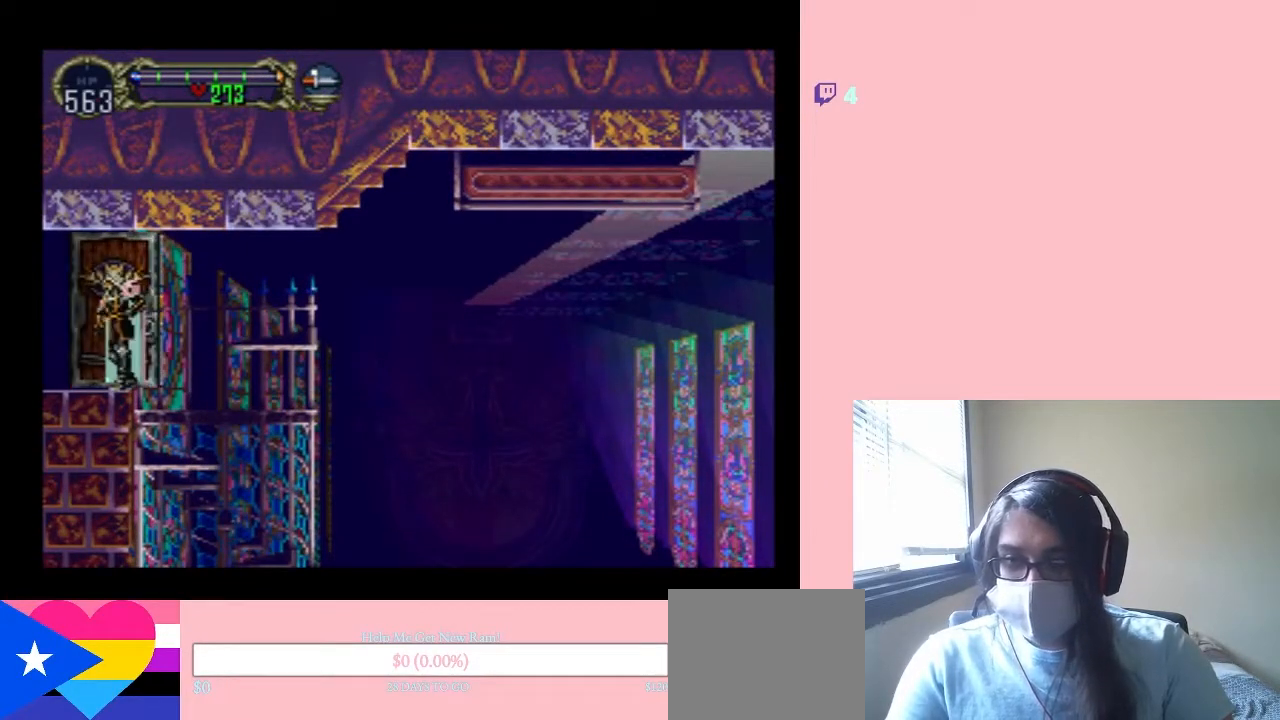
{"buttons": [], "left_stick": "center", "right_stick": "right", "events": [[300, "right_stick", "right"]]}
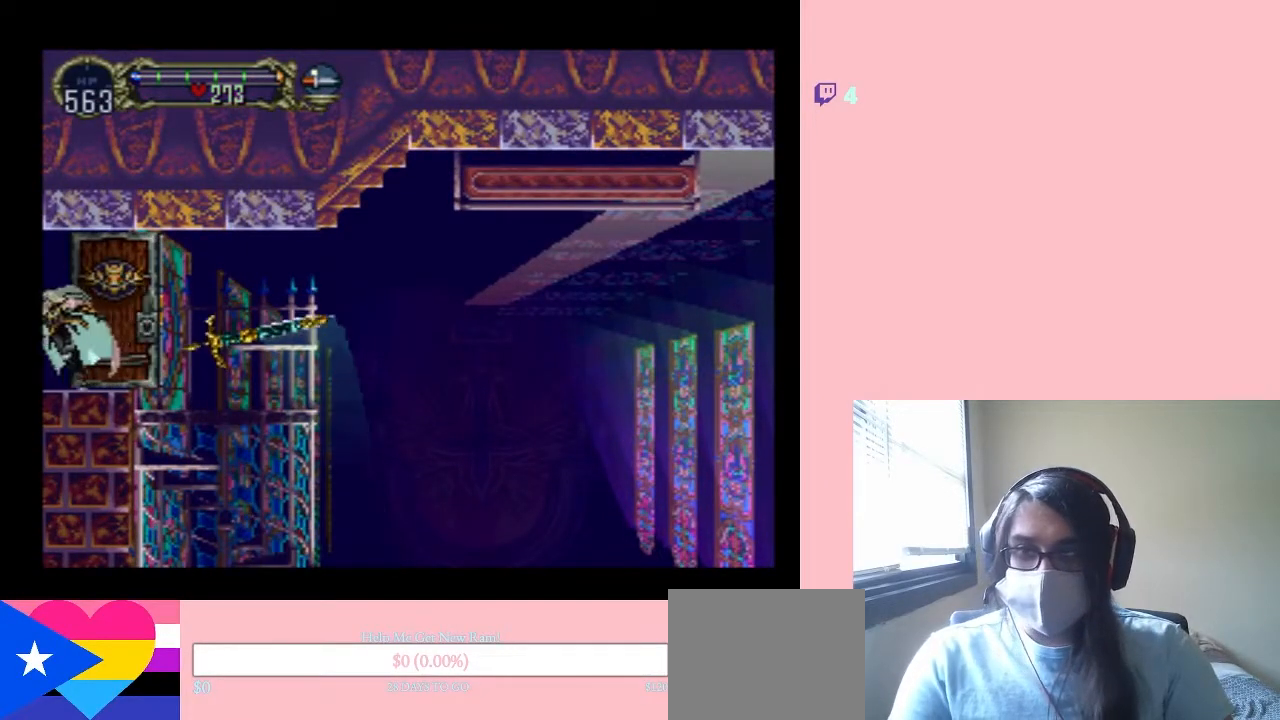
{"buttons": [], "left_stick": "center", "right_stick": "center", "events": [[17, "right_stick", "center"]]}
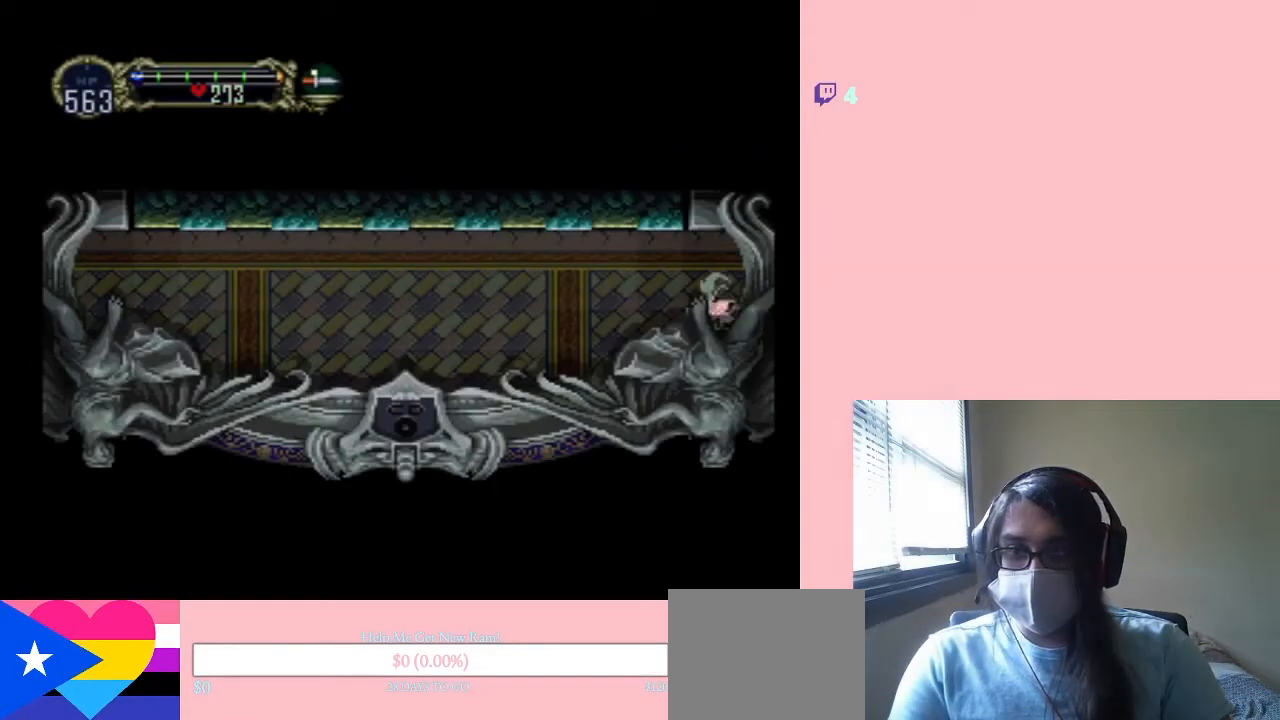
{"buttons": ["X", "DPAD_RIGHT"], "left_stick": "center", "right_stick": "center", "events": [[17, "DPAD_LEFT", "down"], [400, "DPAD_LEFT", "up"], [400, "DPAD_RIGHT", "down"], [417, "X", "down"]]}
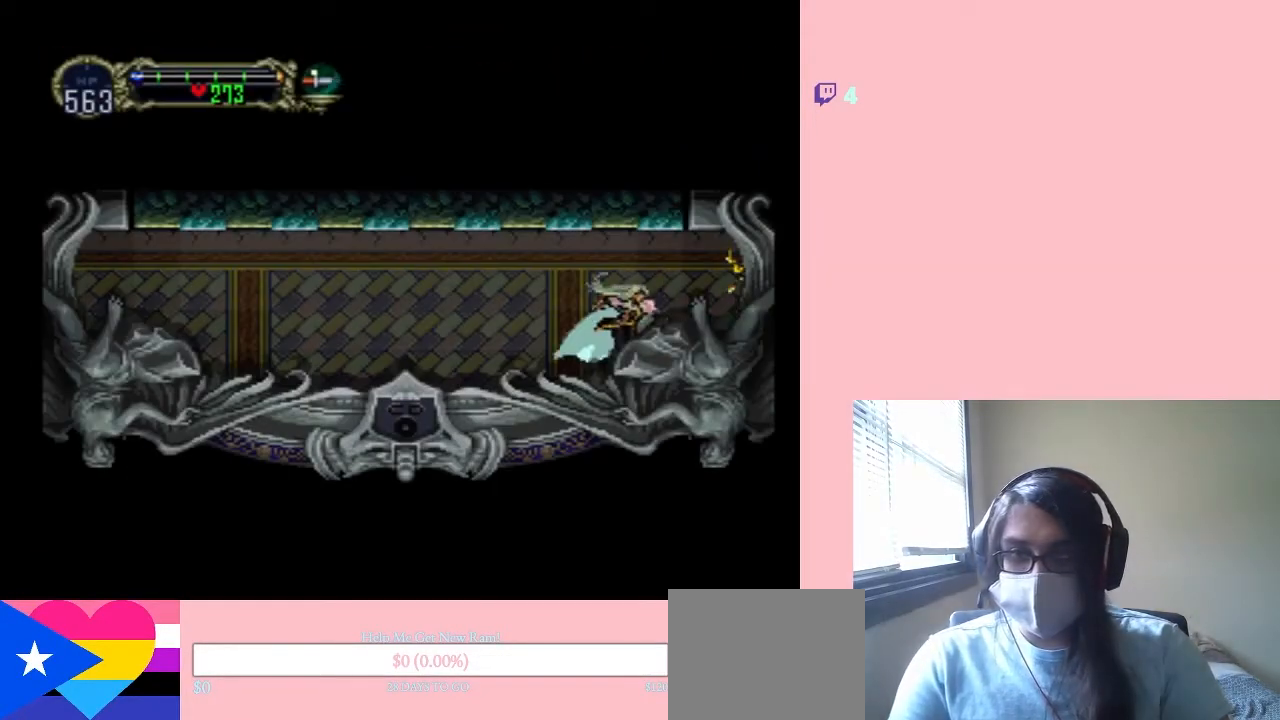
{"buttons": ["X"], "left_stick": "center", "right_stick": "center", "events": [[17, "DPAD_RIGHT", "up"], [50, "X", "up"], [183, "X", "down"]]}
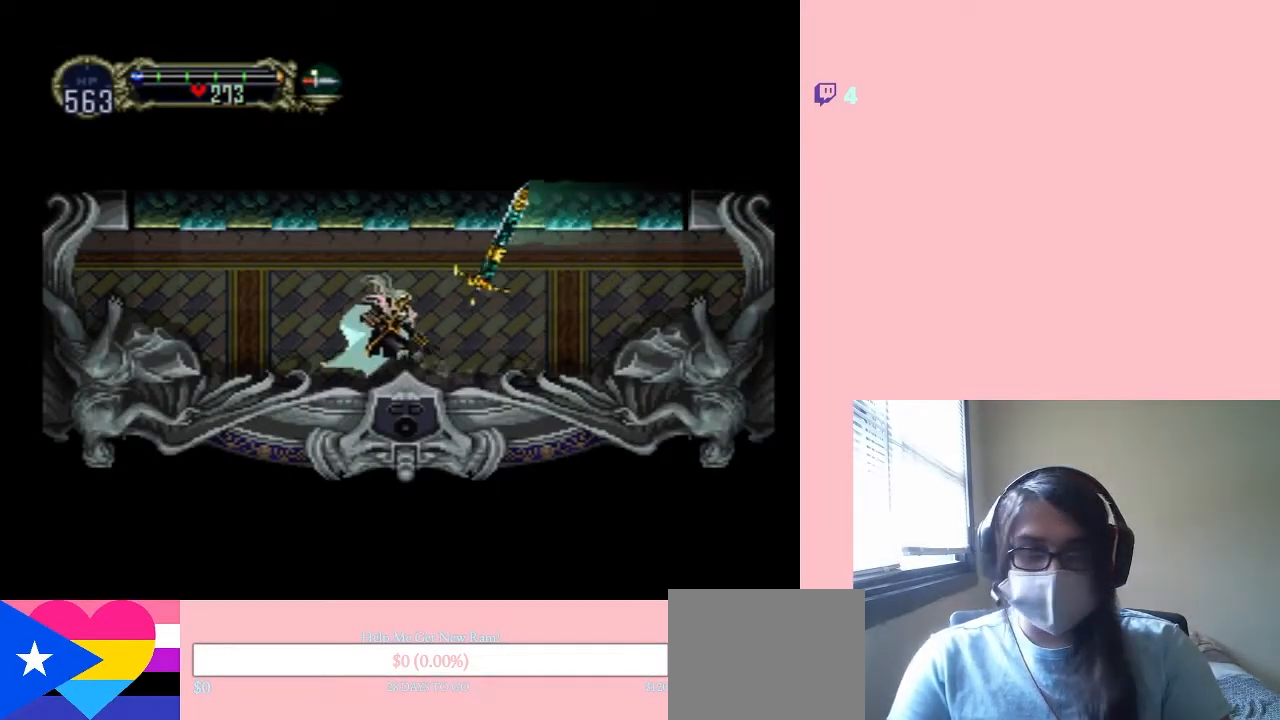
{"buttons": [], "left_stick": "center", "right_stick": "center", "events": [[17, "X", "up"], [183, "X", "down"], [300, "X", "up"]]}
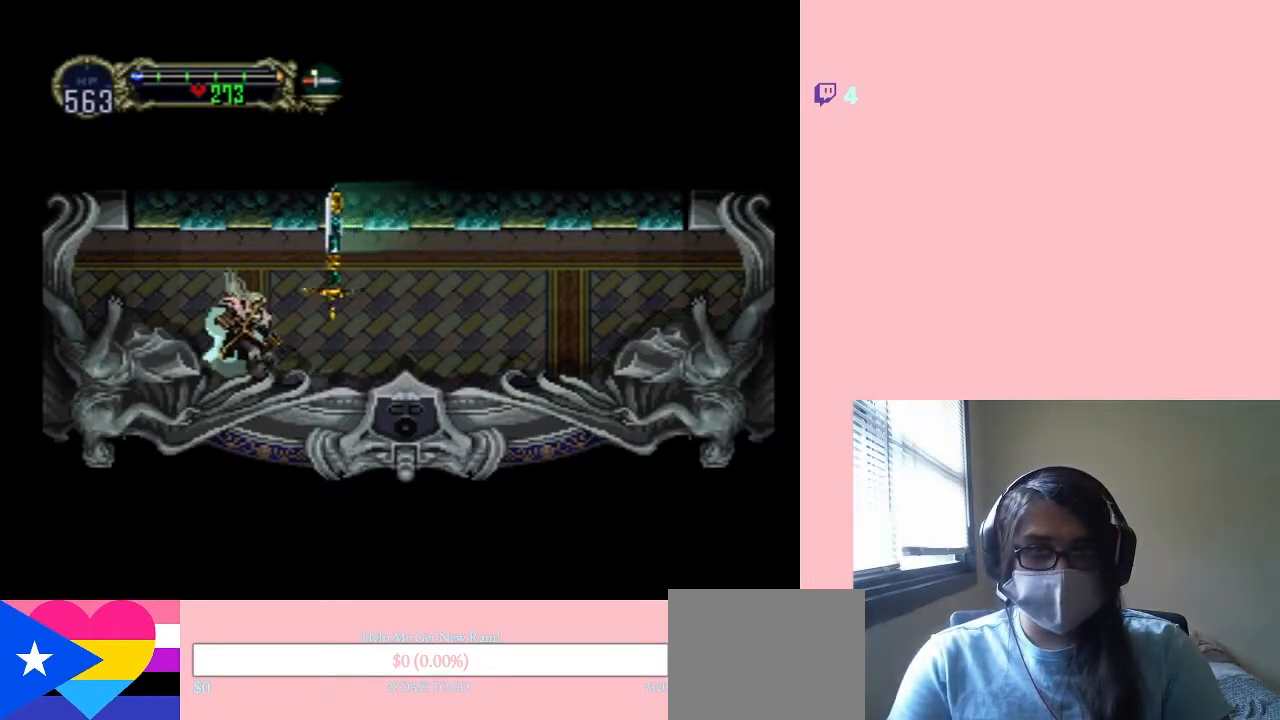
{"buttons": ["X"], "left_stick": "center", "right_stick": "center", "events": [[17, "X", "down"], [150, "X", "up"], [333, "X", "down"]]}
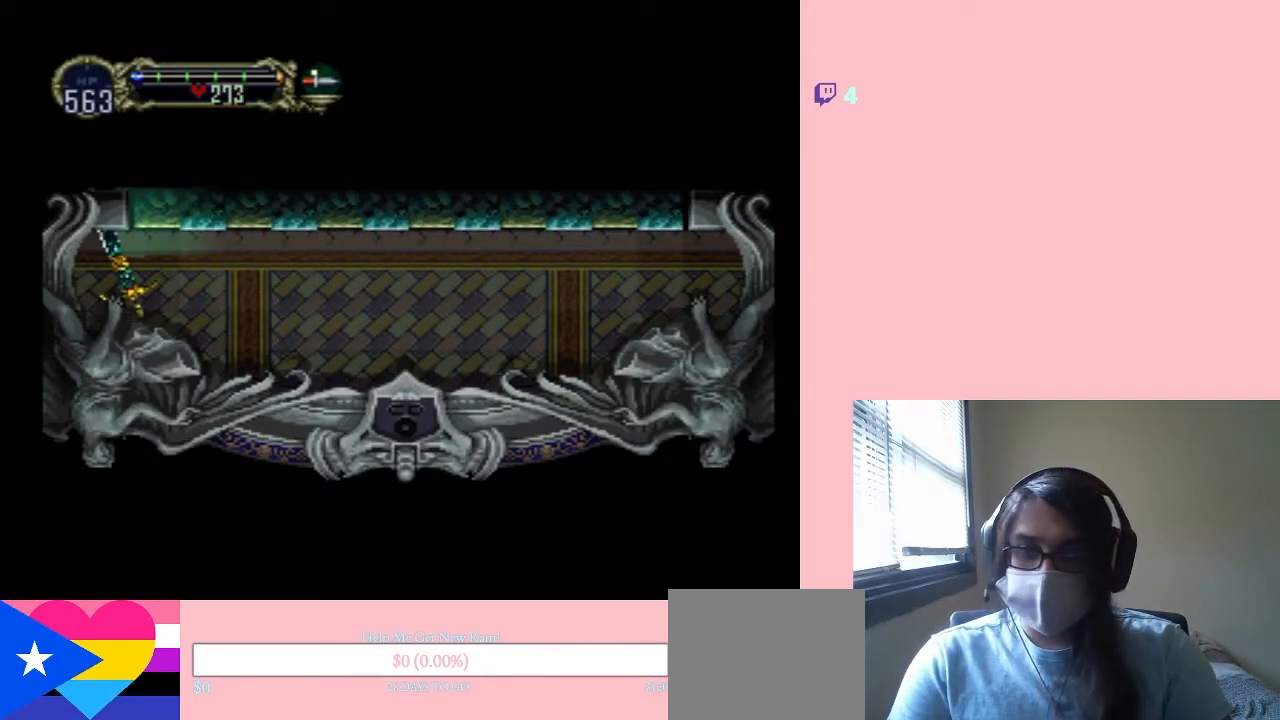
{"buttons": [], "left_stick": "center", "right_stick": "center", "events": [[50, "X", "up"]]}
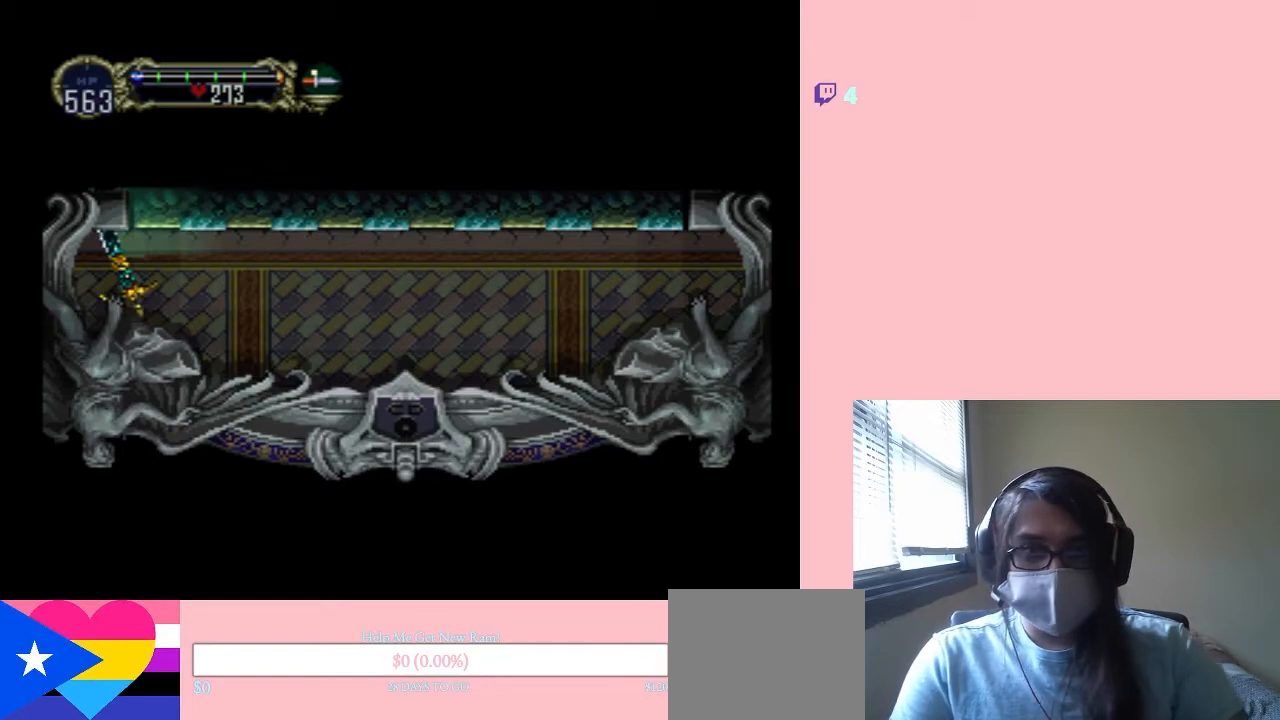
{"buttons": [], "left_stick": "center", "right_stick": "center", "events": []}
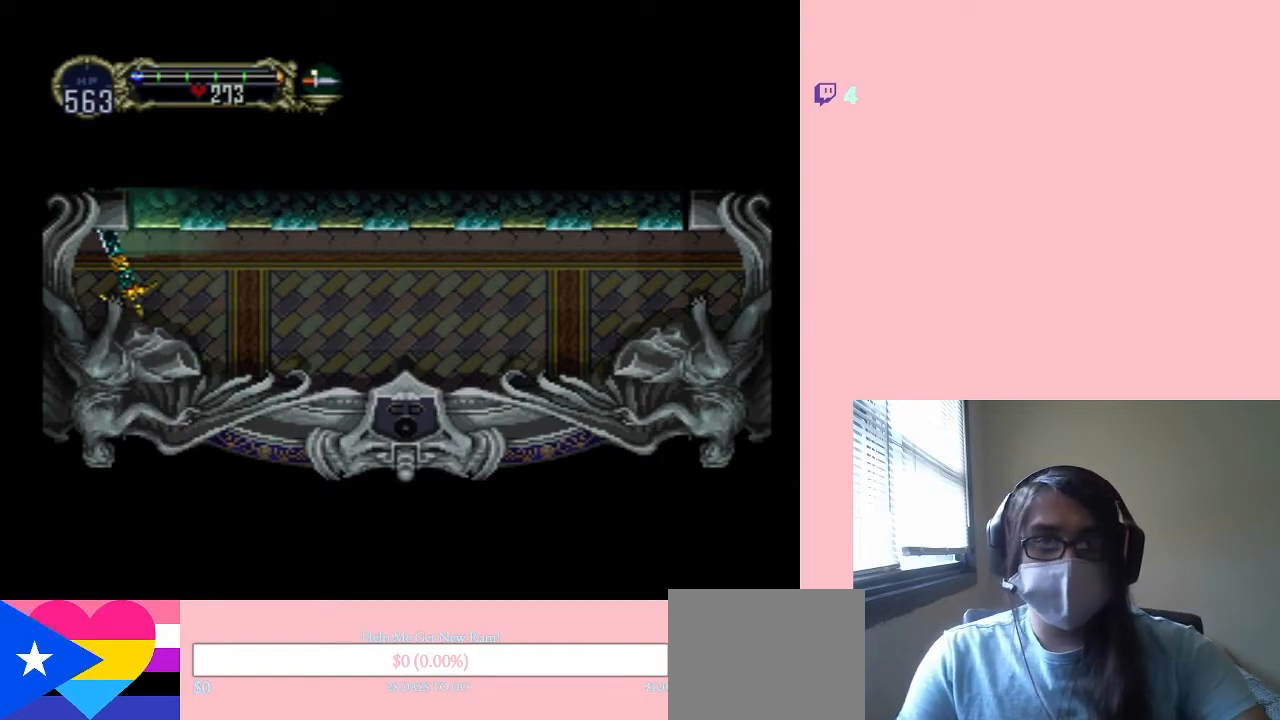
{"buttons": [], "left_stick": "center", "right_stick": "center", "events": []}
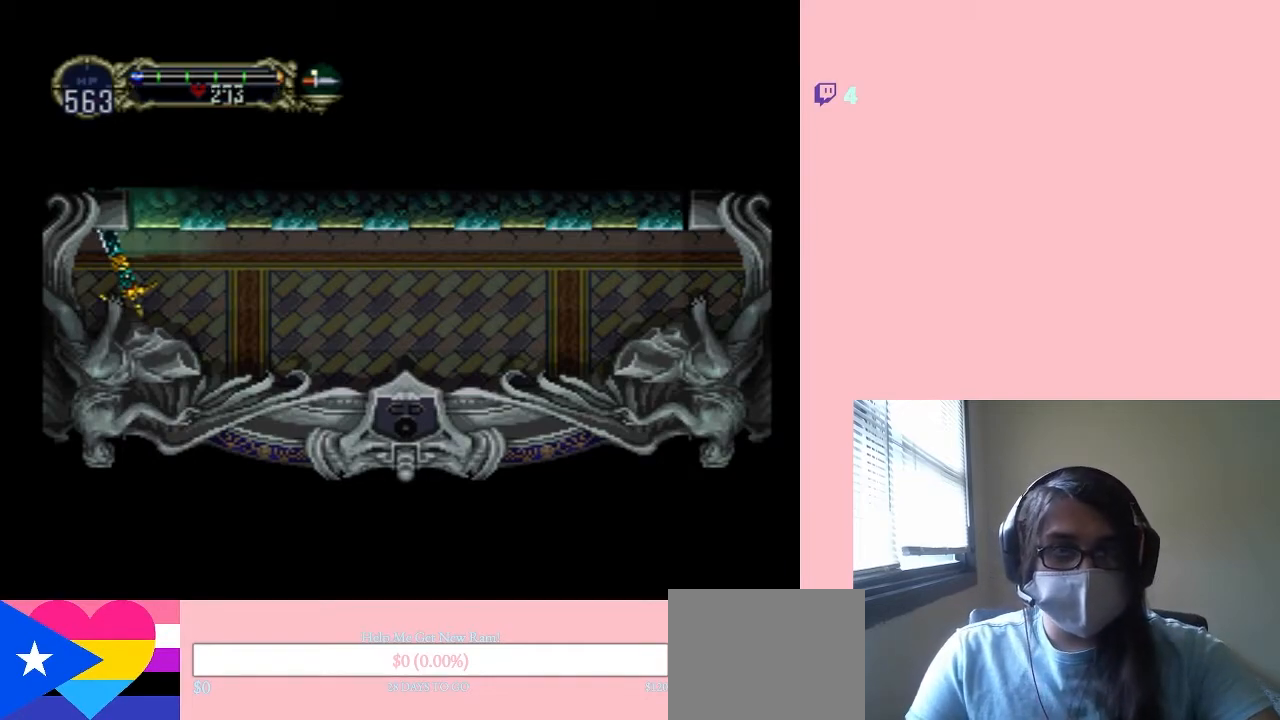
{"buttons": [], "left_stick": "center", "right_stick": "center", "events": []}
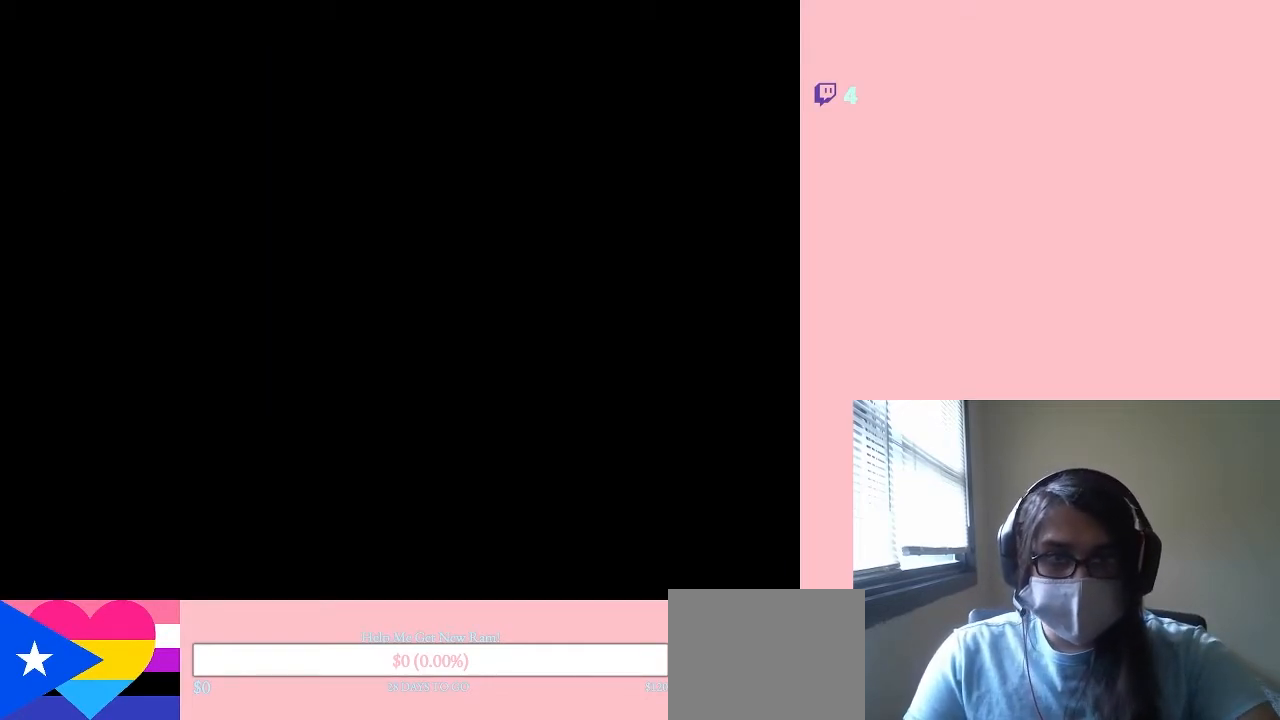
{"buttons": [], "left_stick": "center", "right_stick": "center", "events": []}
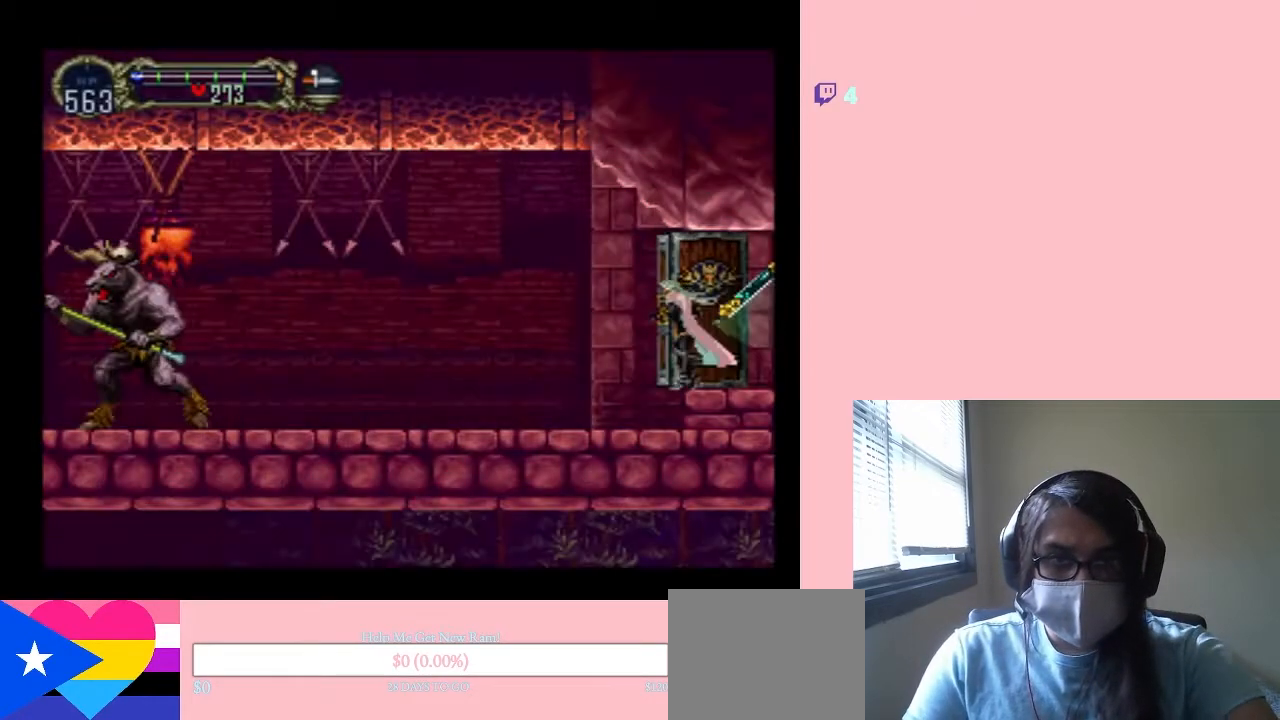
{"buttons": [], "left_stick": "center", "right_stick": "center", "events": []}
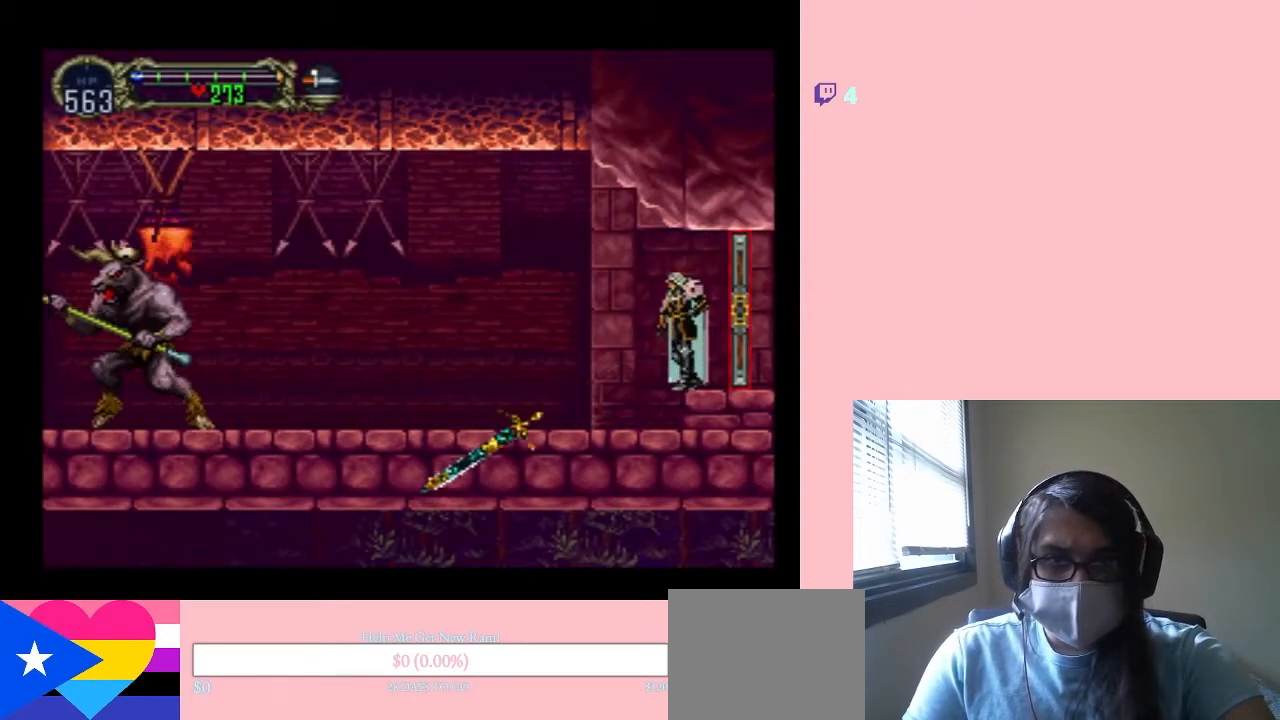
{"buttons": [], "left_stick": "center", "right_stick": "center", "events": []}
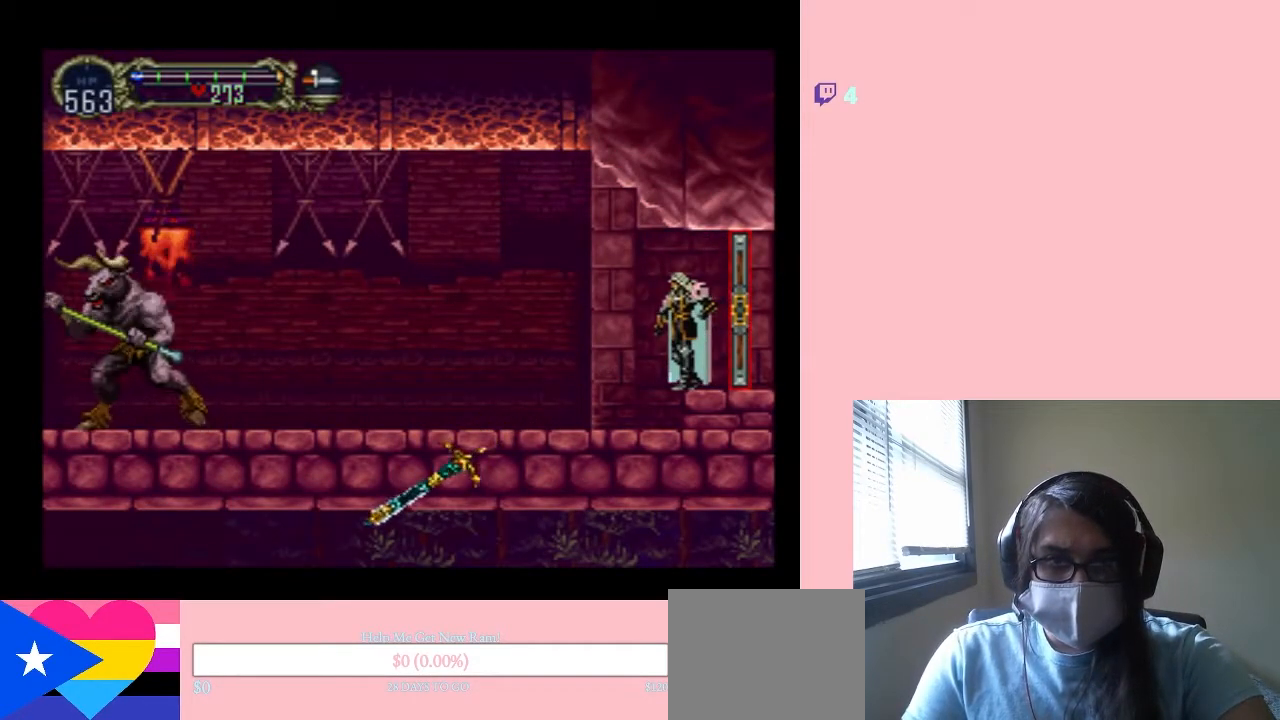
{"buttons": [], "left_stick": "center", "right_stick": "center", "events": []}